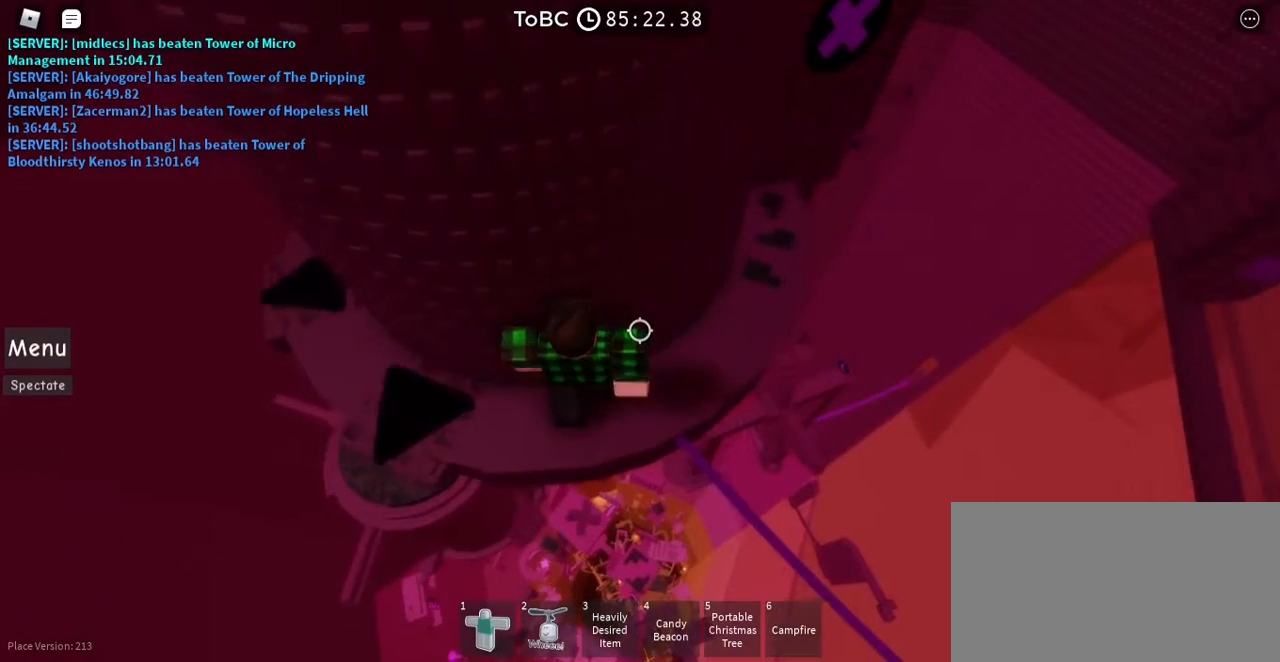
Gameplay with keyboard and mouse; each line is a JSON object with the keys and mouse buttons held at the frame after it. "events" lists presses ("down") and releases ("up") of "a", "ctrl", "d", "e", "q", "s", "shift", "space", "w", "mouse_left", "mouse_wheel", "mouse_right", "mouse_mb4" and "mouse_mb5" between this image and that frame as [ms after this image, input, new state], when the widget could be followed in between. "mouse_left", "mouse_wheel", "mouse_right", "mouse_mb4", "mouse_mb5" = the "left", "wheel", "right", "mb4", "mb5" buttons of the "mouse" list. No other keys are recorded. "wheel" means that the mouse wheel is clicked or scrolled. Mouse movement is not recorded.
{"keys": [], "mouse": [], "events": []}
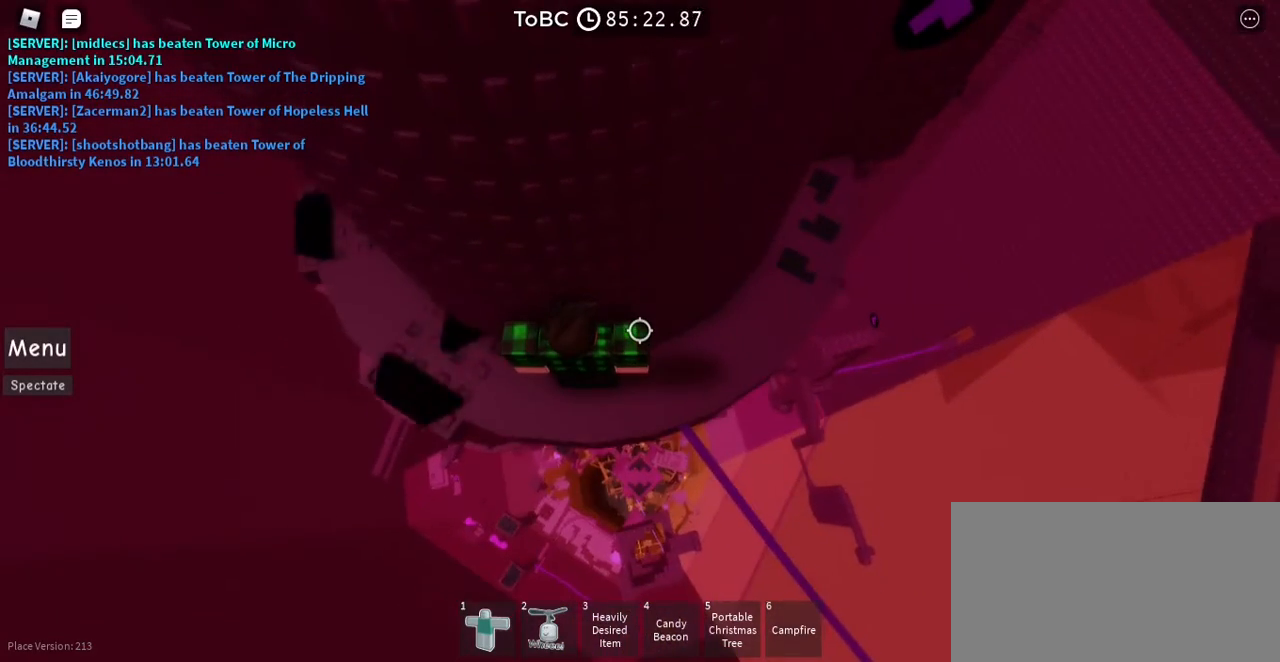
{"keys": ["a", "space"], "mouse": [], "events": [[317, "a", "down"], [417, "space", "down"]]}
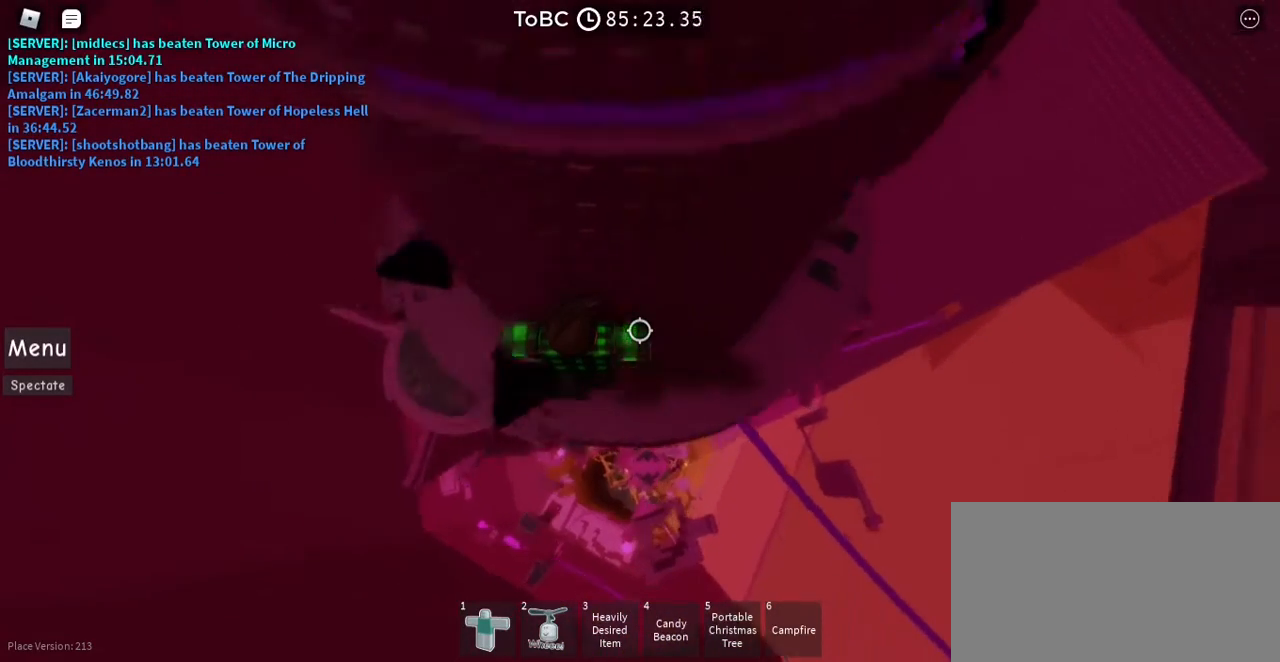
{"keys": [], "mouse": [], "events": [[33, "space", "up"], [183, "w", "down"], [333, "a", "up"], [350, "w", "up"]]}
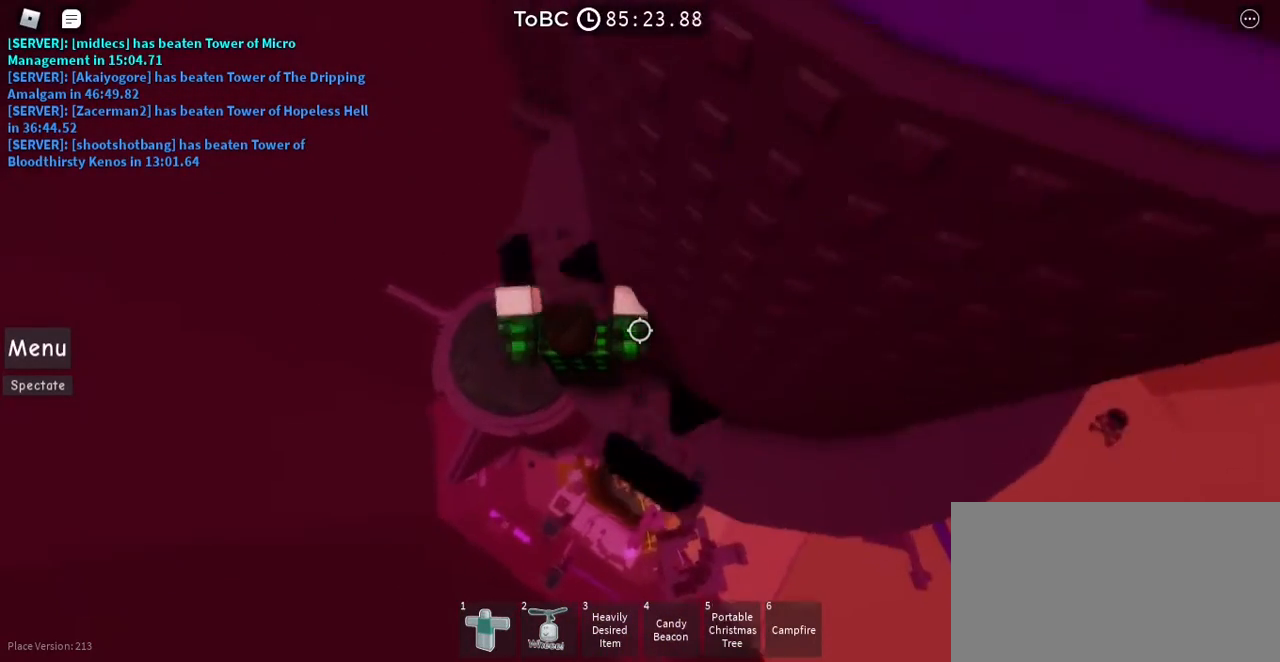
{"keys": [], "mouse": [], "events": []}
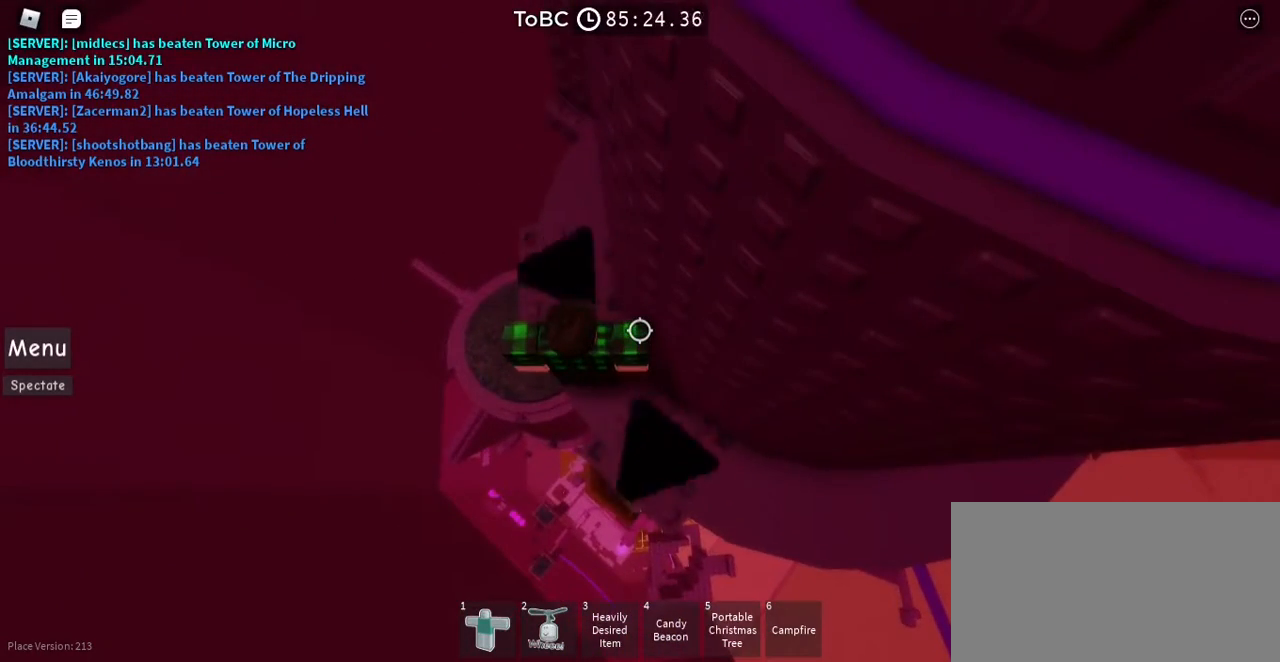
{"keys": ["space", "w"], "mouse": [], "events": [[417, "w", "down"], [467, "space", "down"]]}
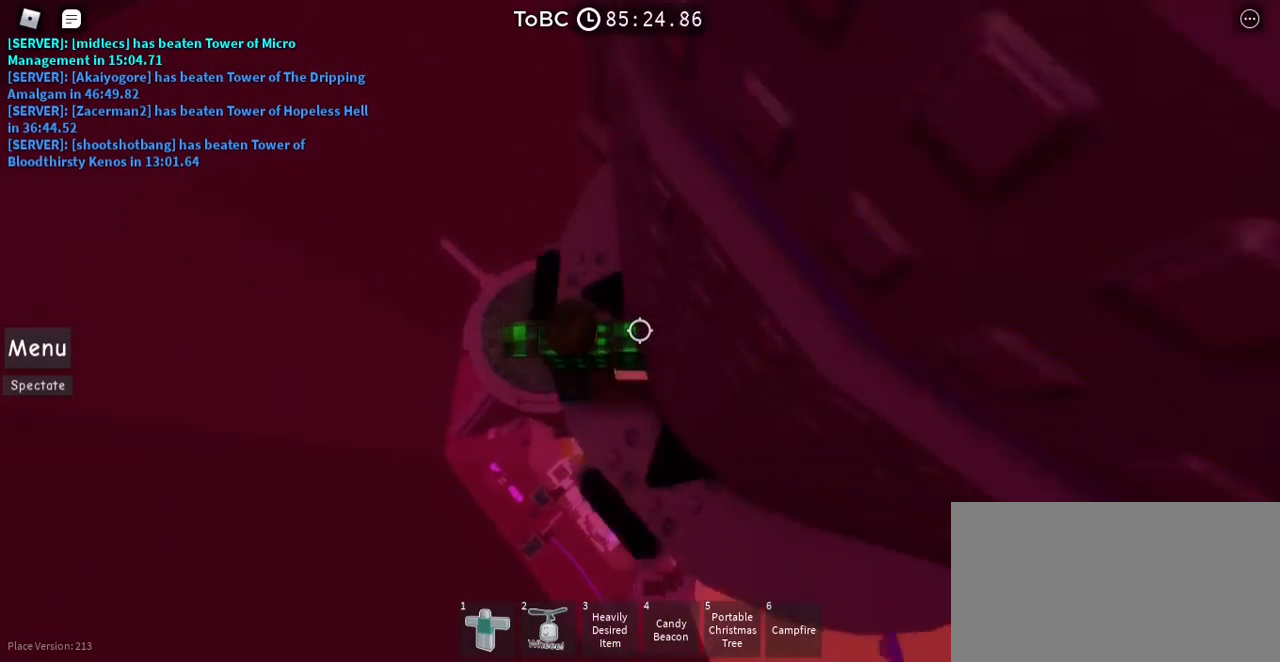
{"keys": [], "mouse": [], "events": [[100, "space", "up"], [467, "w", "up"]]}
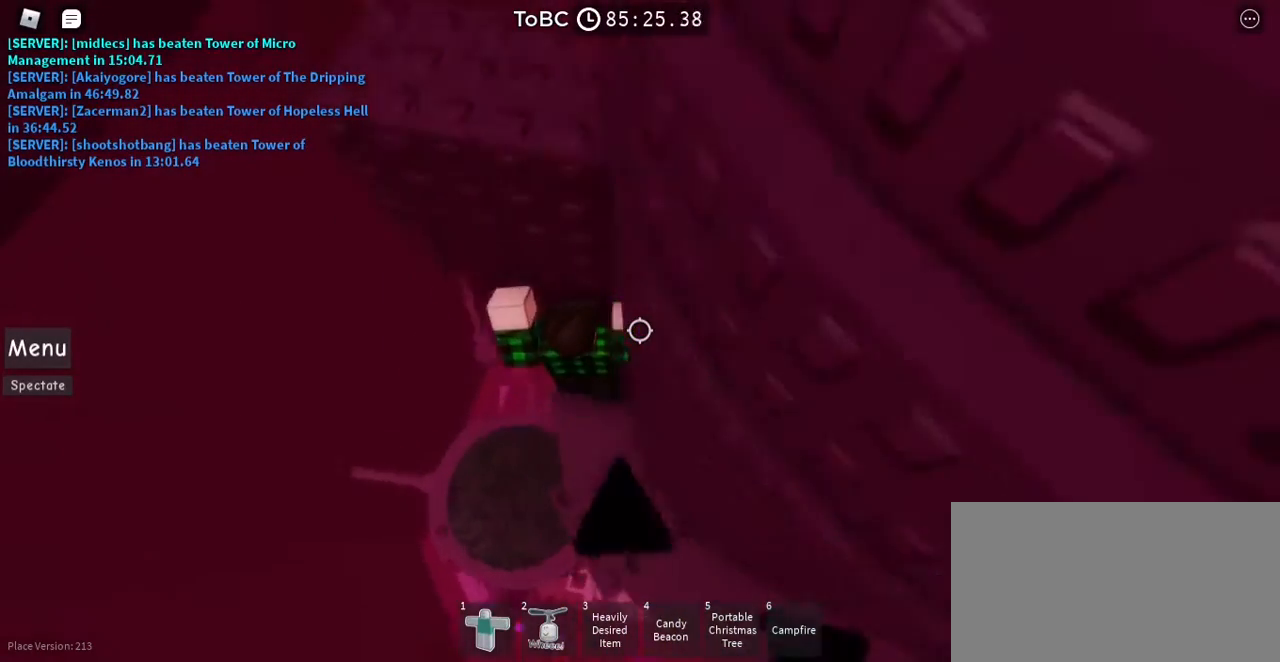
{"keys": [], "mouse": [], "events": []}
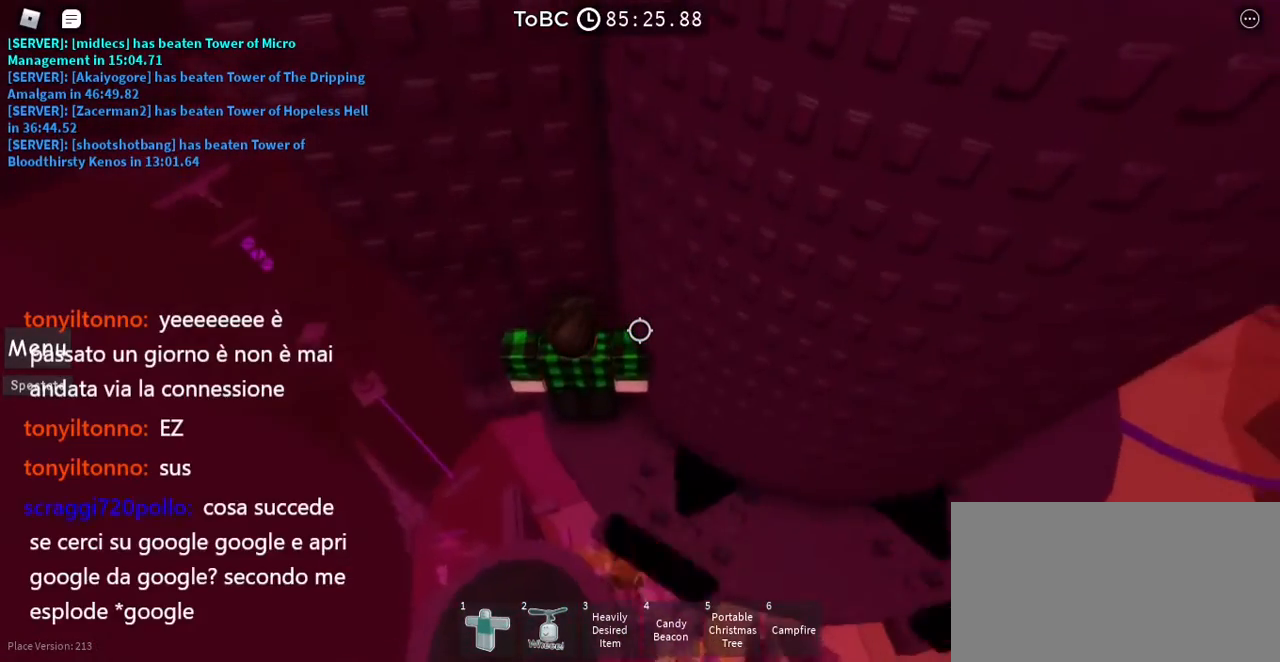
{"keys": [], "mouse": [], "events": [[367, "a", "down"], [483, "a", "up"]]}
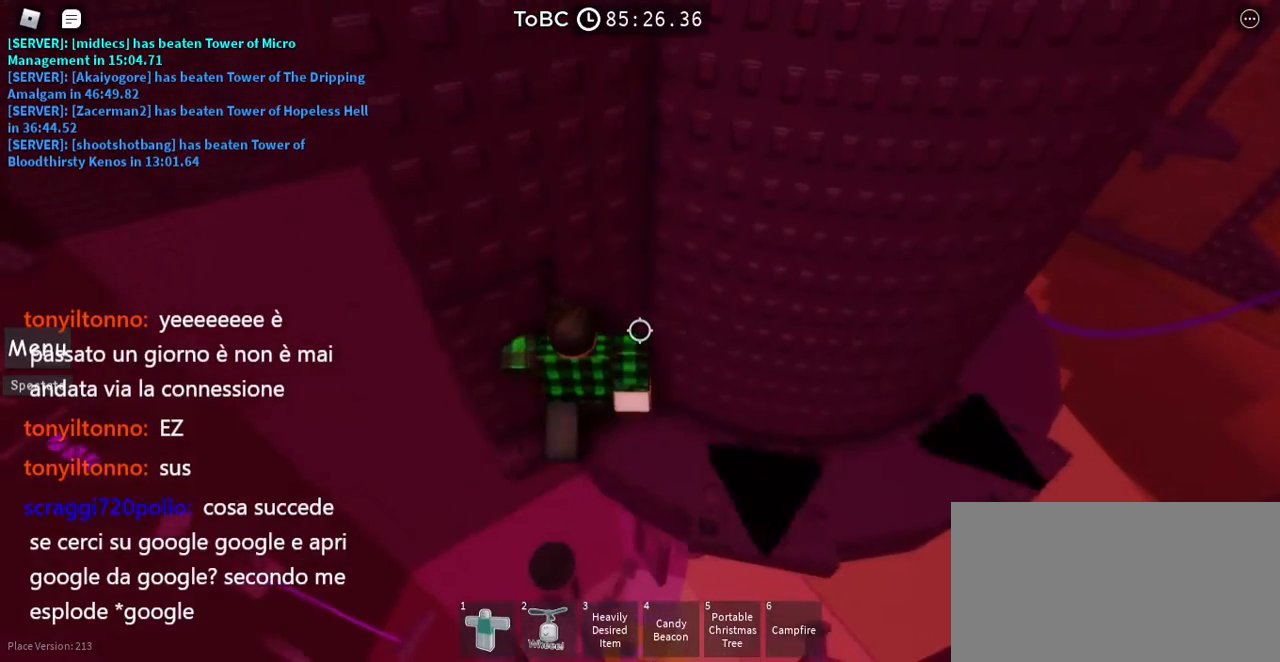
{"keys": [], "mouse": [], "events": []}
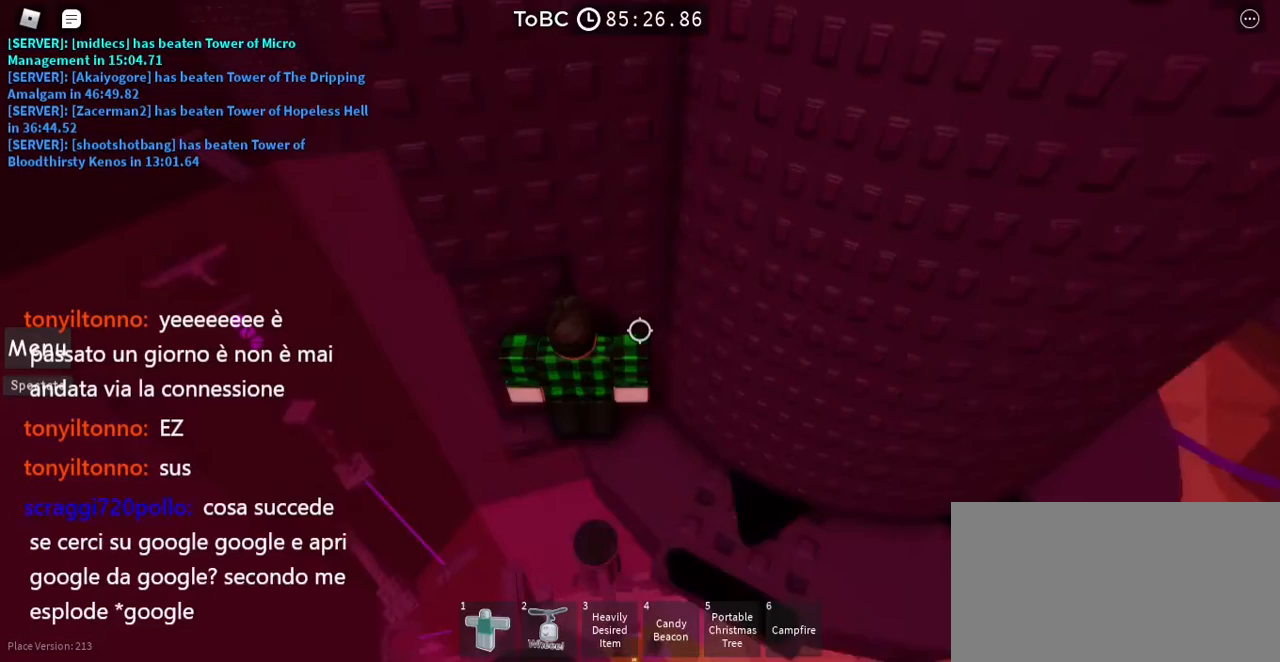
{"keys": [], "mouse": [], "events": [[117, "a", "down"], [117, "w", "down"], [183, "a", "up"], [200, "w", "up"]]}
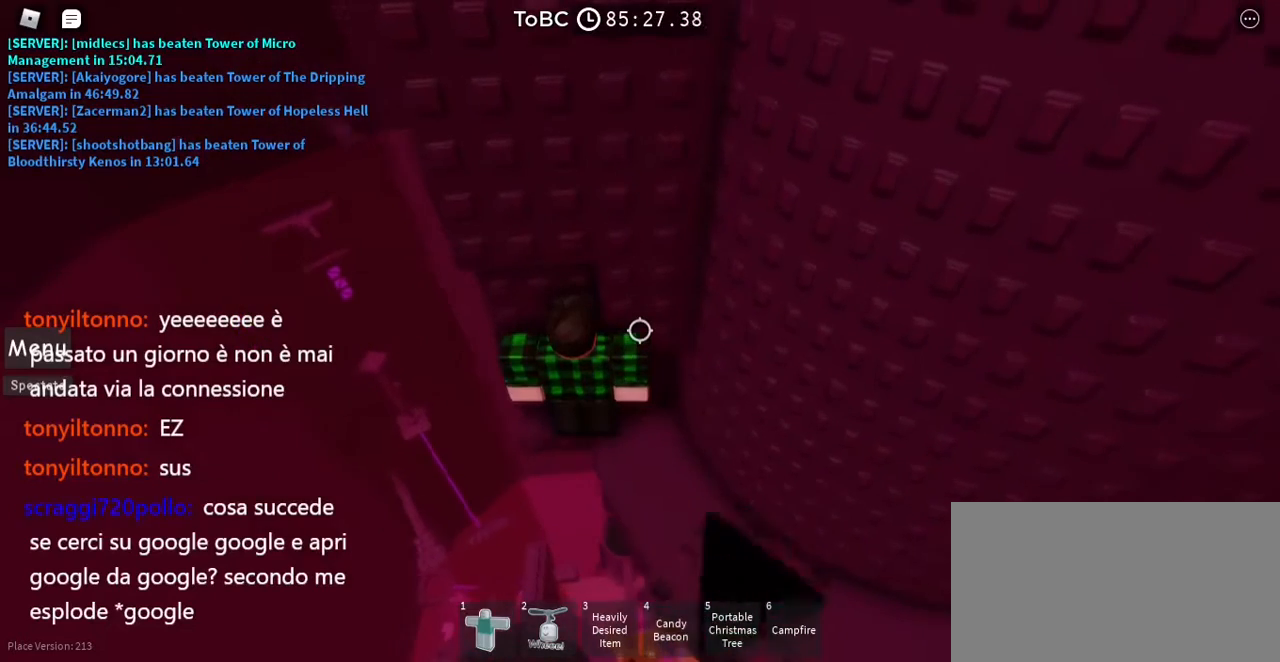
{"keys": [], "mouse": [], "events": [[233, "w", "down"], [317, "w", "up"]]}
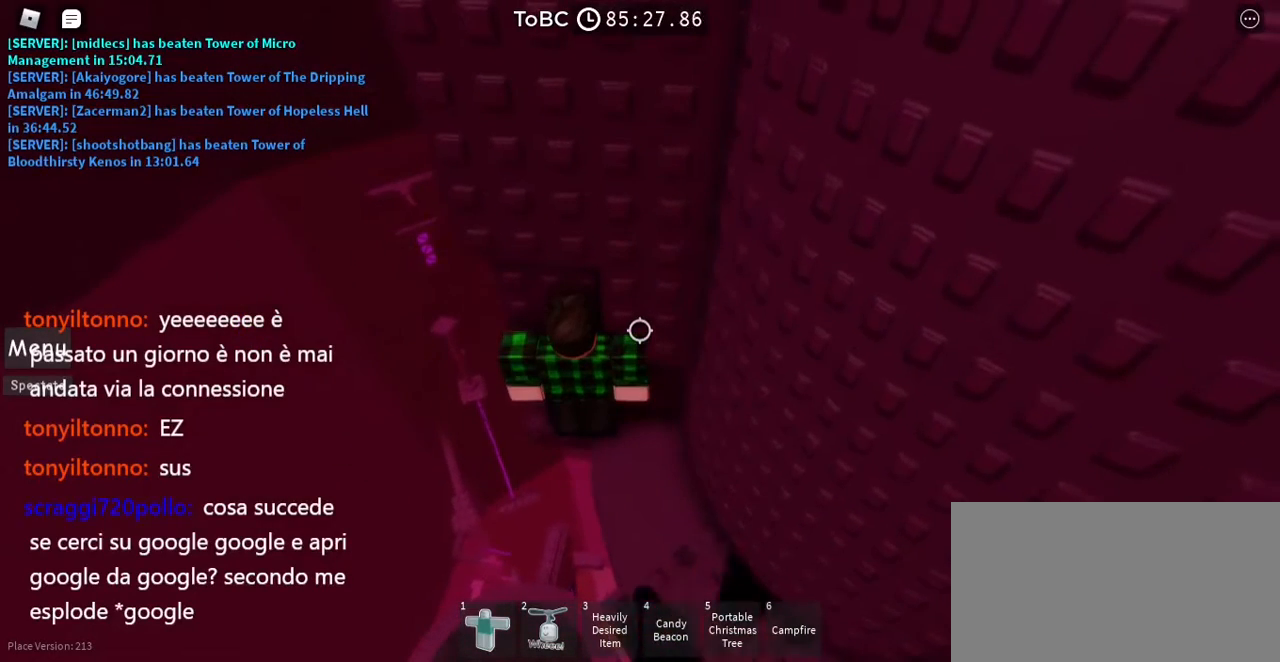
{"keys": [], "mouse": [], "events": []}
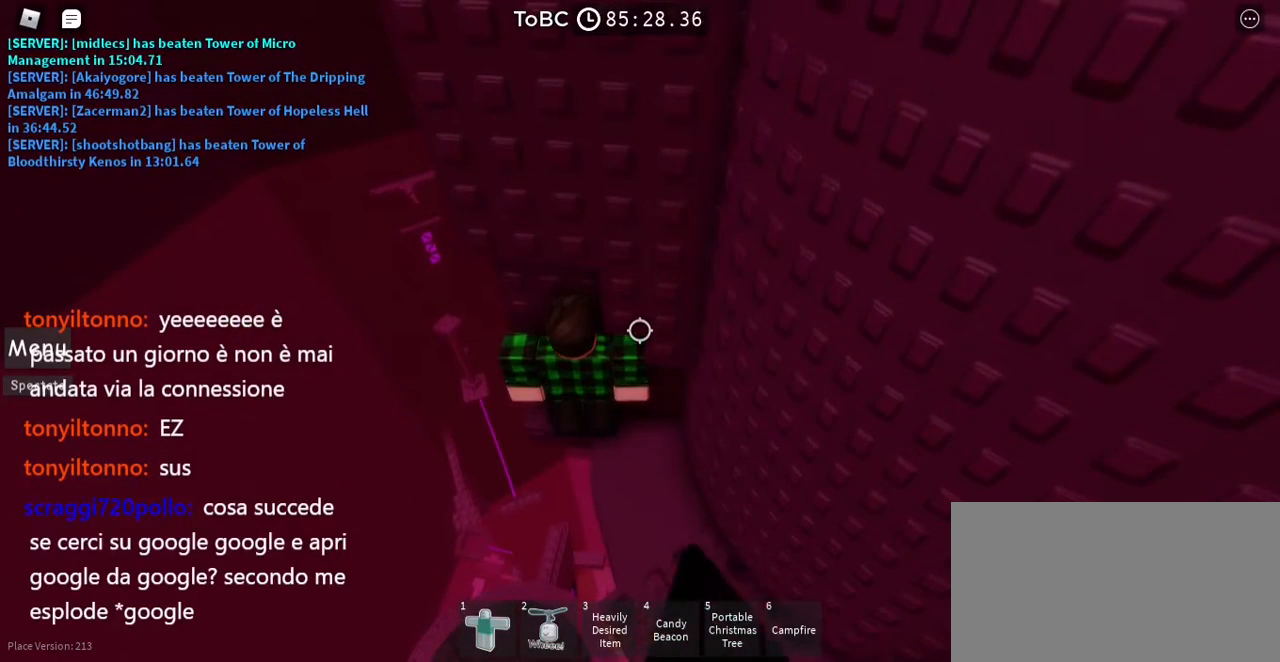
{"keys": [], "mouse": [], "events": [[50, "w", "down"], [117, "w", "up"]]}
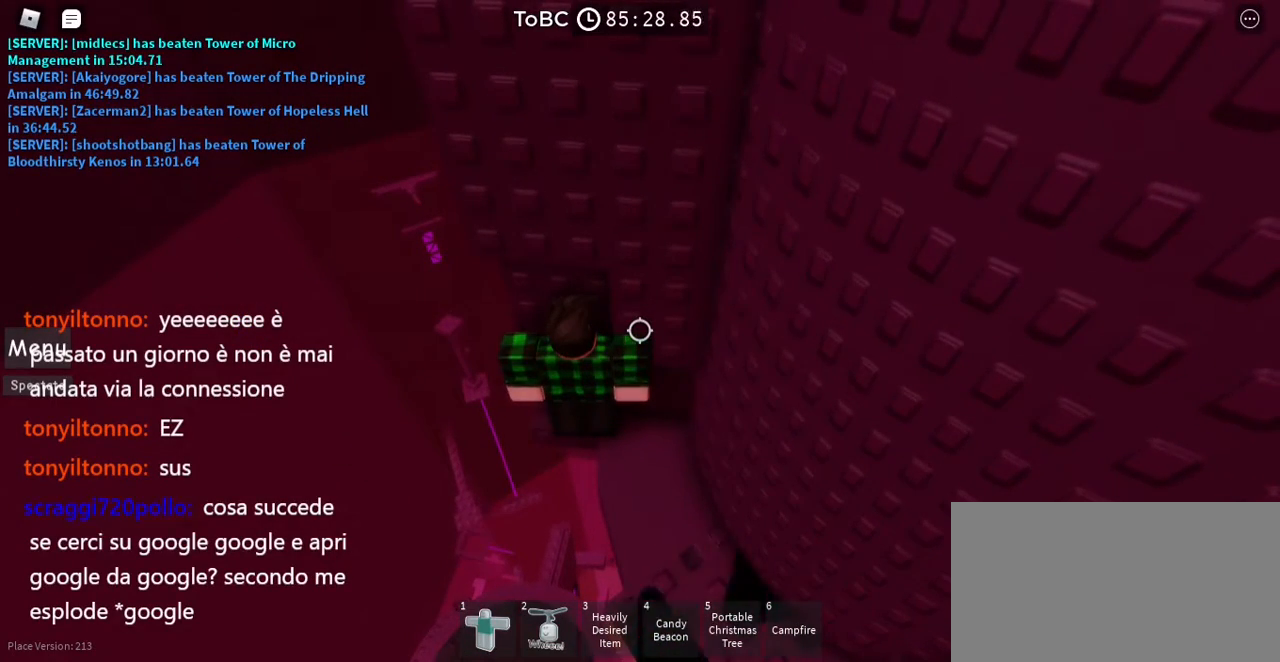
{"keys": [], "mouse": [], "events": [[100, "w", "down"], [167, "w", "up"]]}
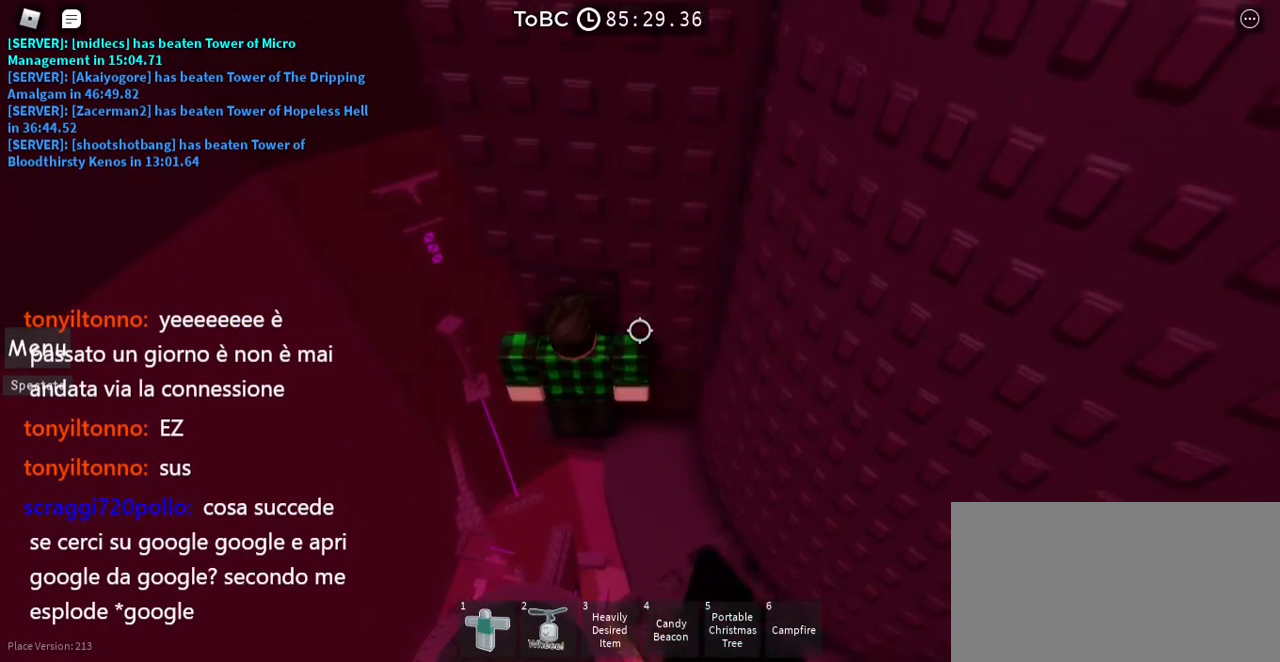
{"keys": [], "mouse": [], "events": [[150, "w", "down"], [233, "w", "up"]]}
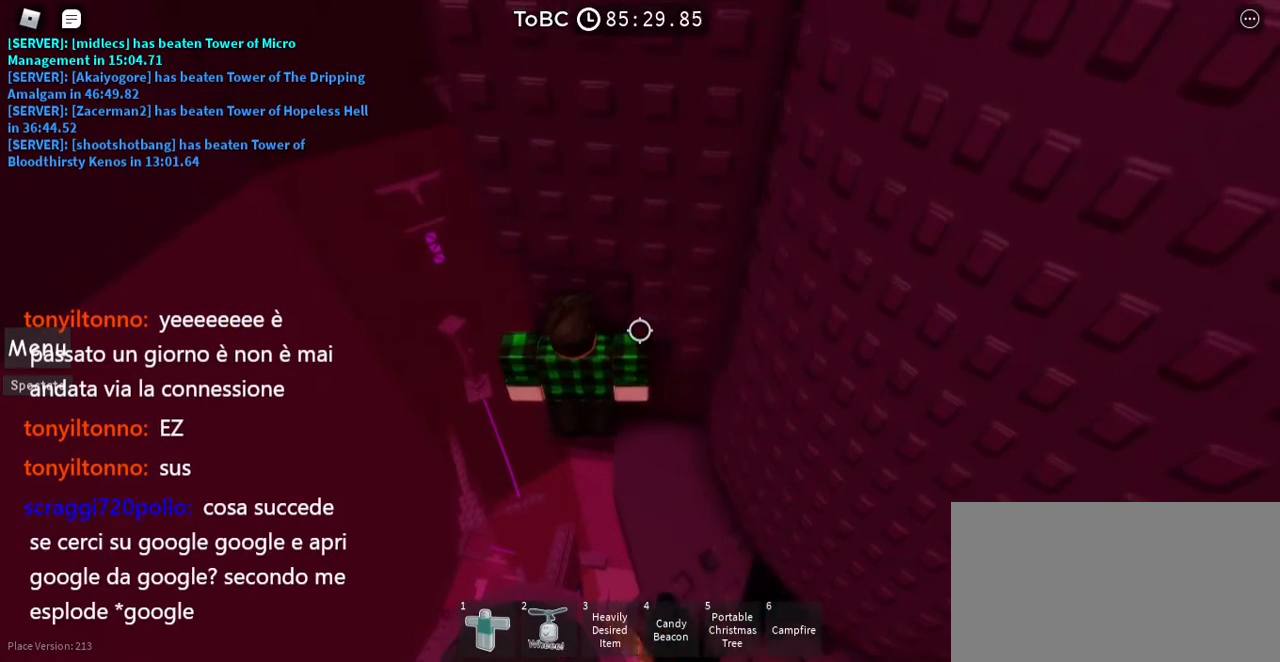
{"keys": [], "mouse": ["right"], "events": [[83, "w", "down"], [200, "w", "up"], [367, "mouse_right", "down"], [383, "shift", "down"], [500, "shift", "up"]]}
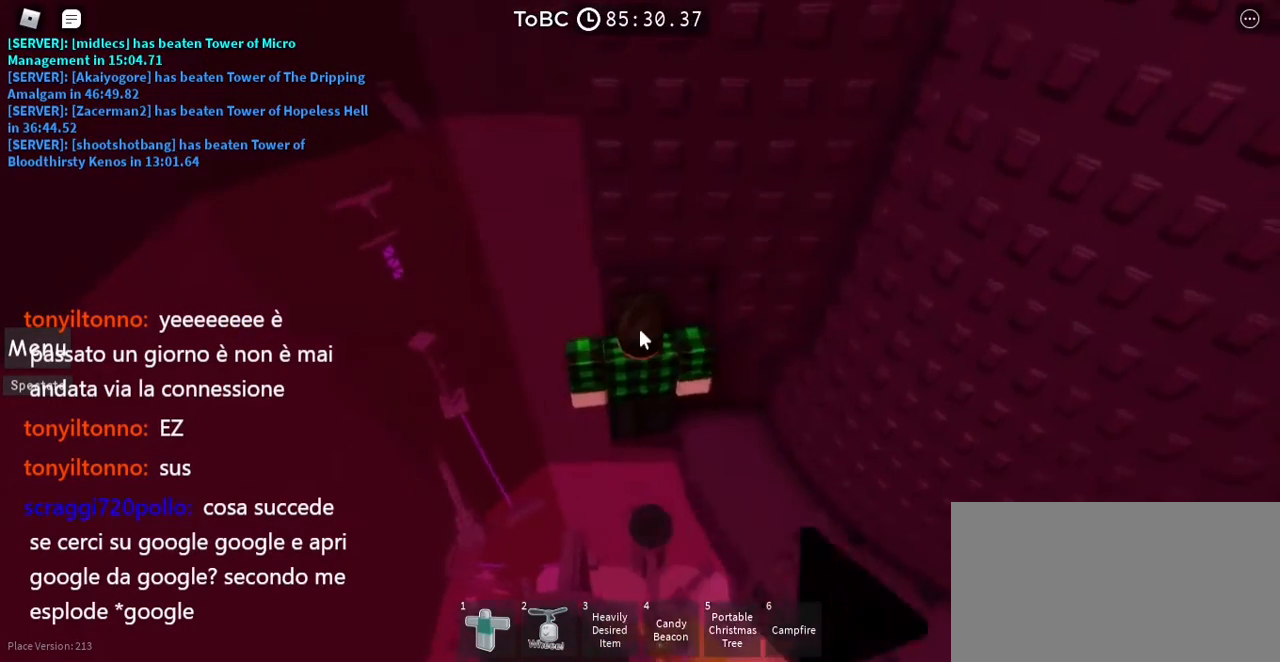
{"keys": [], "mouse": ["right"], "events": []}
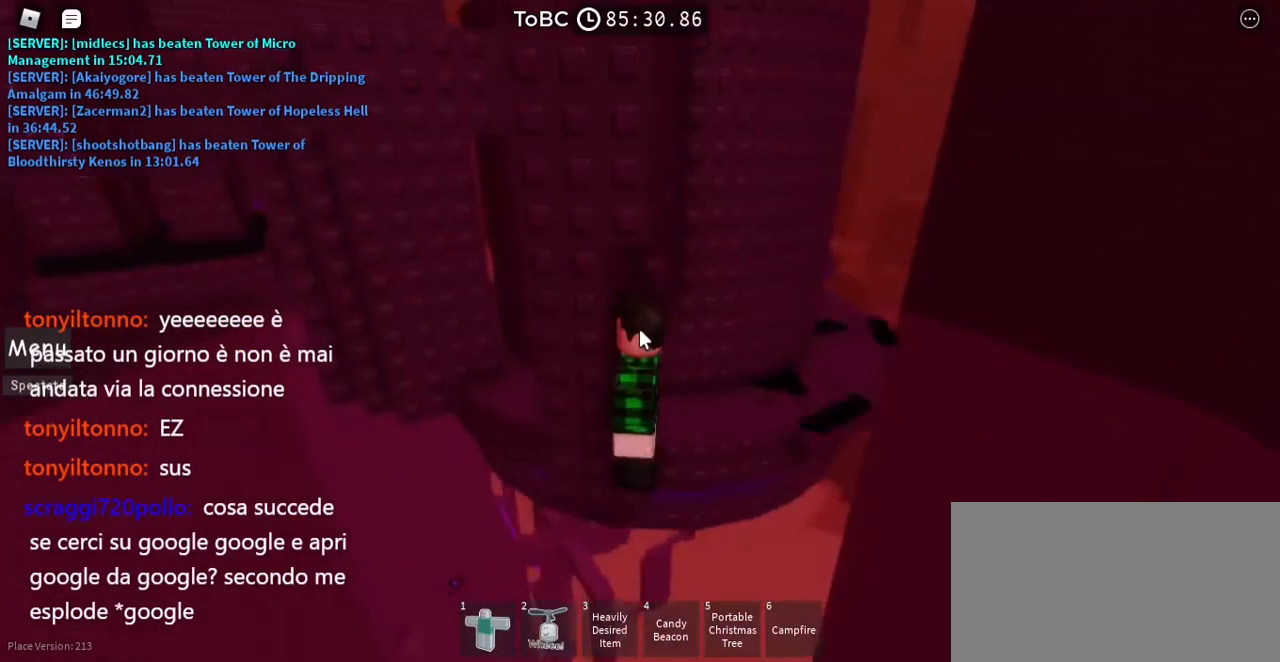
{"keys": [], "mouse": ["right"], "events": []}
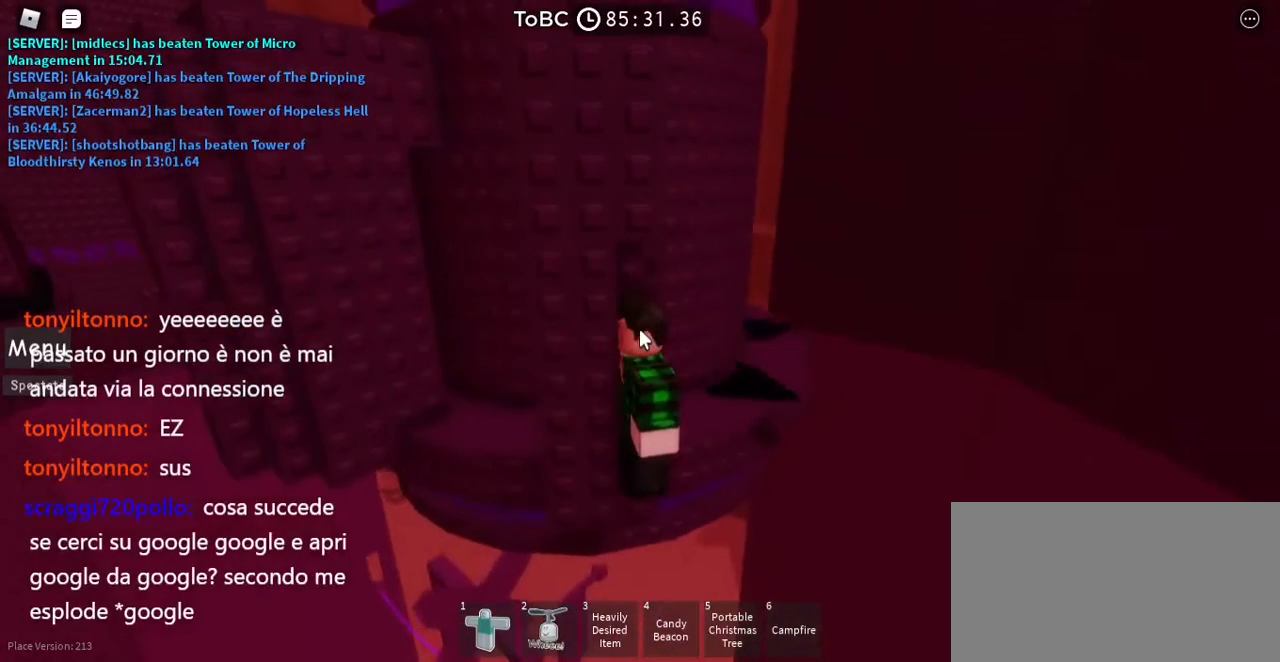
{"keys": [], "mouse": ["right"], "events": []}
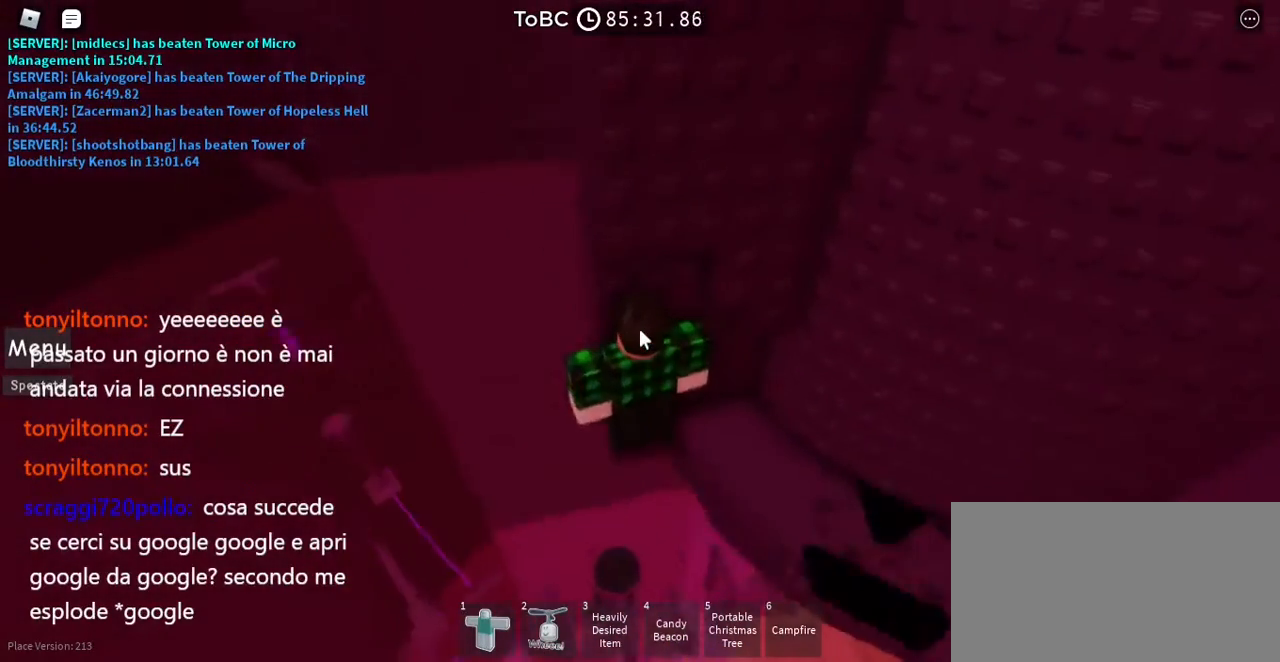
{"keys": [], "mouse": ["right"], "events": [[200, "mouse_right", "up"], [467, "mouse_right", "down"]]}
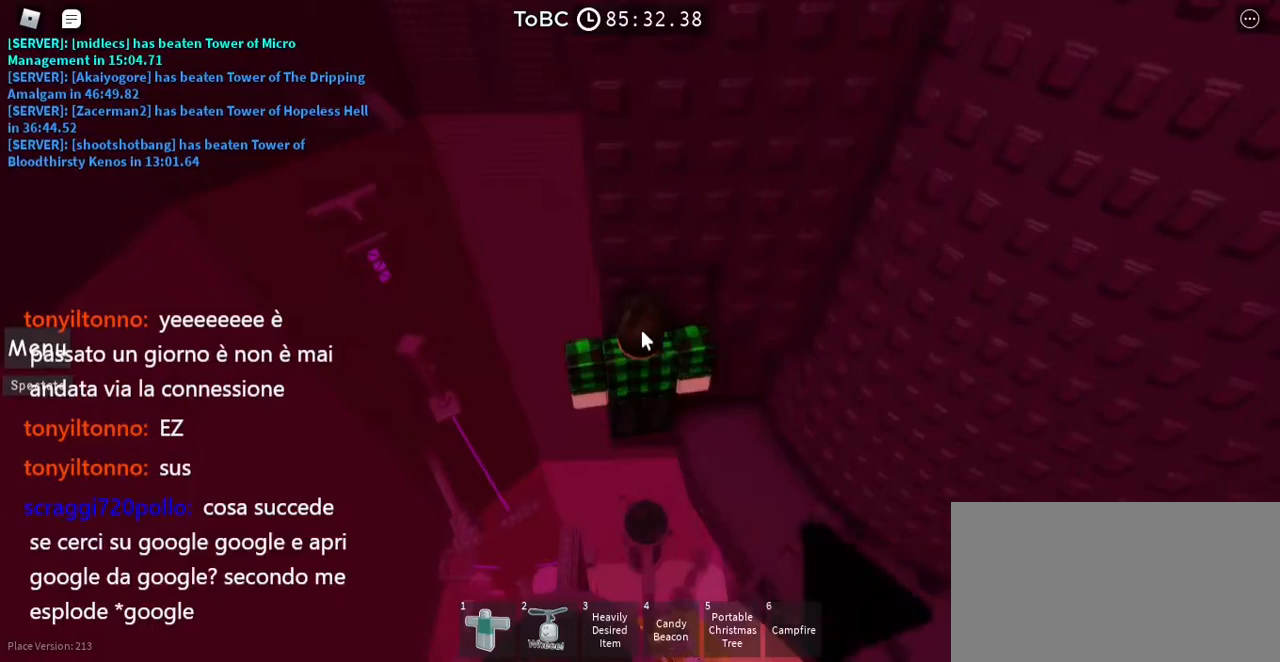
{"keys": [], "mouse": ["right"], "events": []}
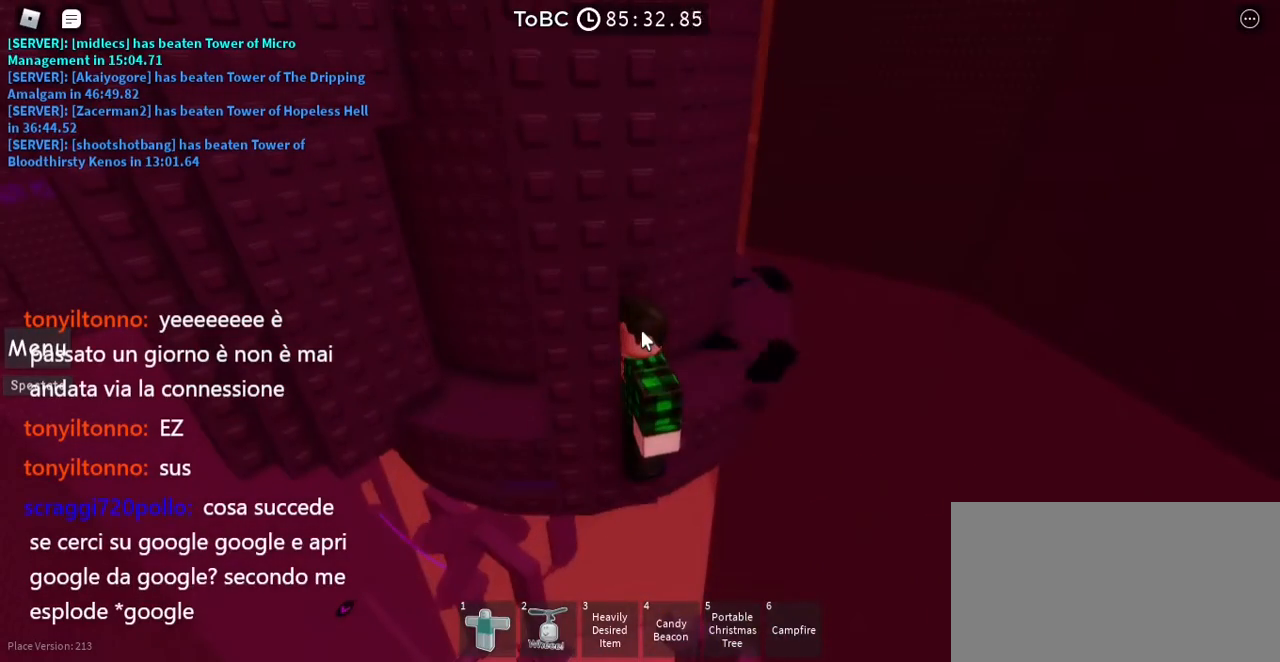
{"keys": [], "mouse": ["right"], "events": []}
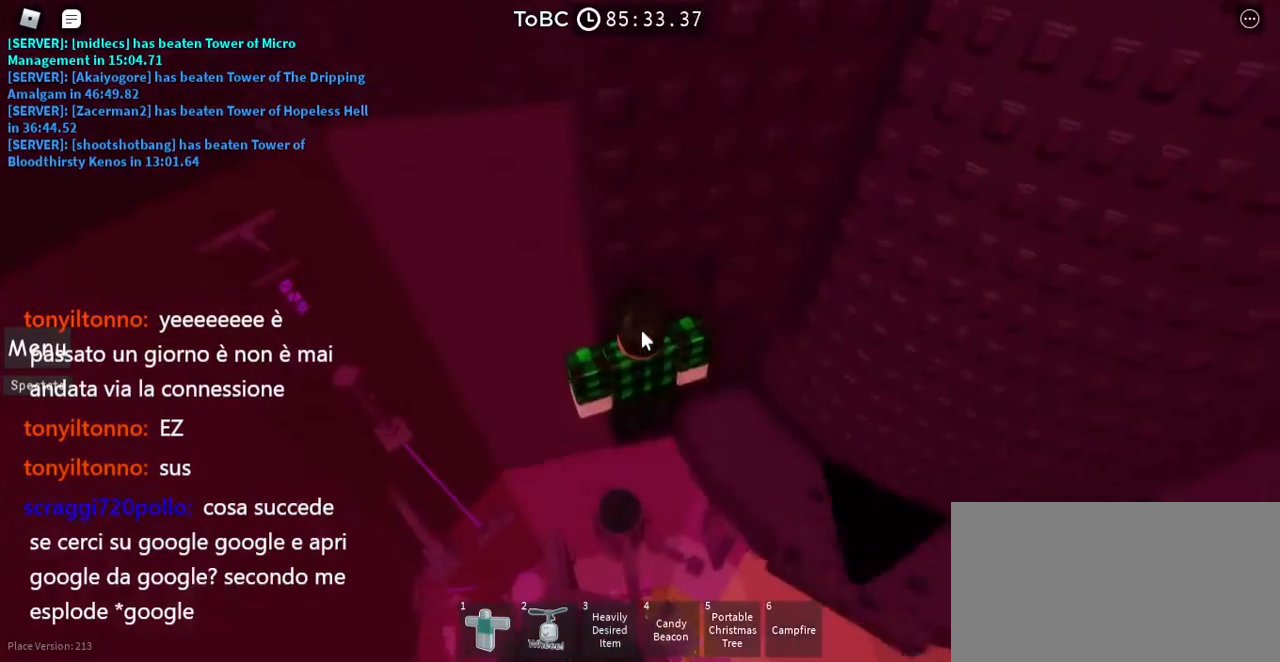
{"keys": [], "mouse": ["wheel"], "events": [[17, "mouse_right", "up"], [283, "mouse_wheel", "down"]]}
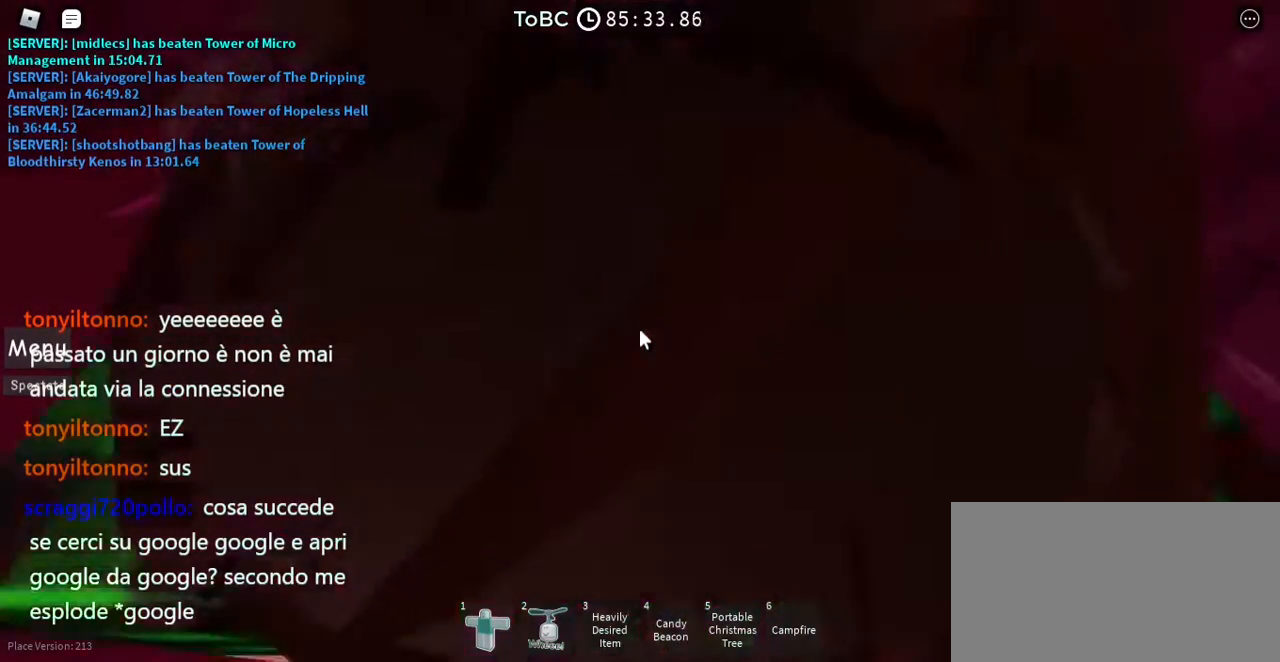
{"keys": [], "mouse": [], "events": [[17, "mouse_wheel", "up"], [333, "w", "down"], [467, "w", "up"]]}
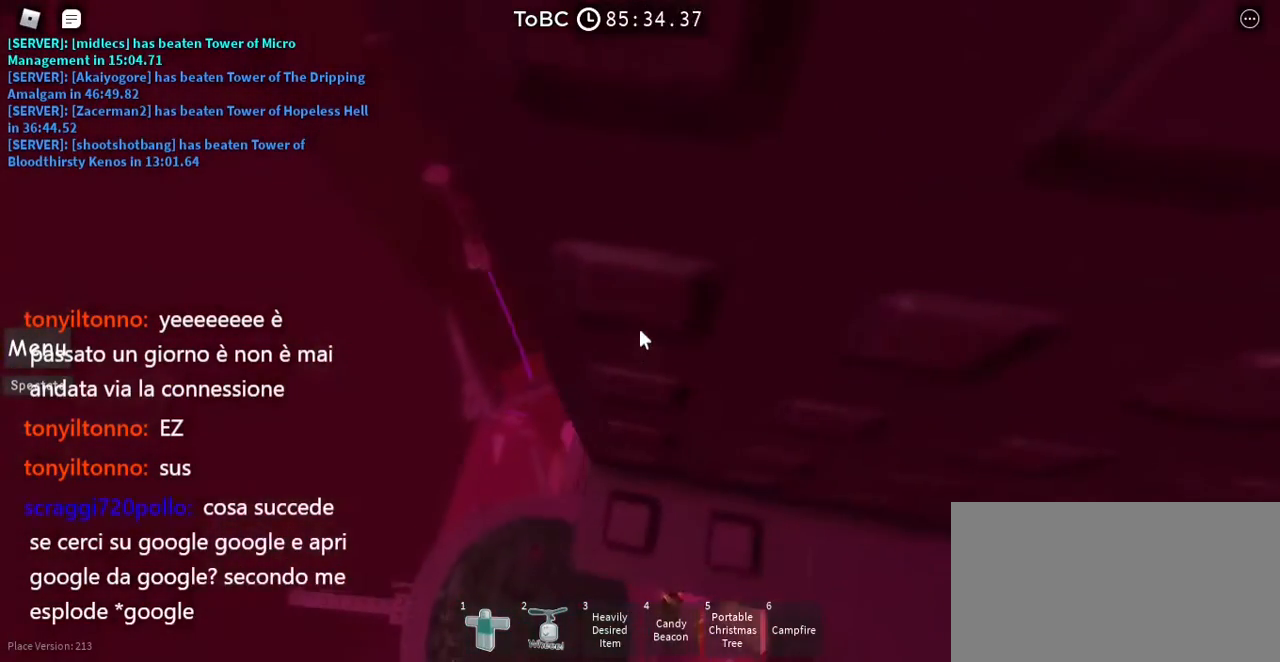
{"keys": [], "mouse": [], "events": [[133, "w", "down"], [217, "w", "up"], [433, "w", "down"], [500, "w", "up"]]}
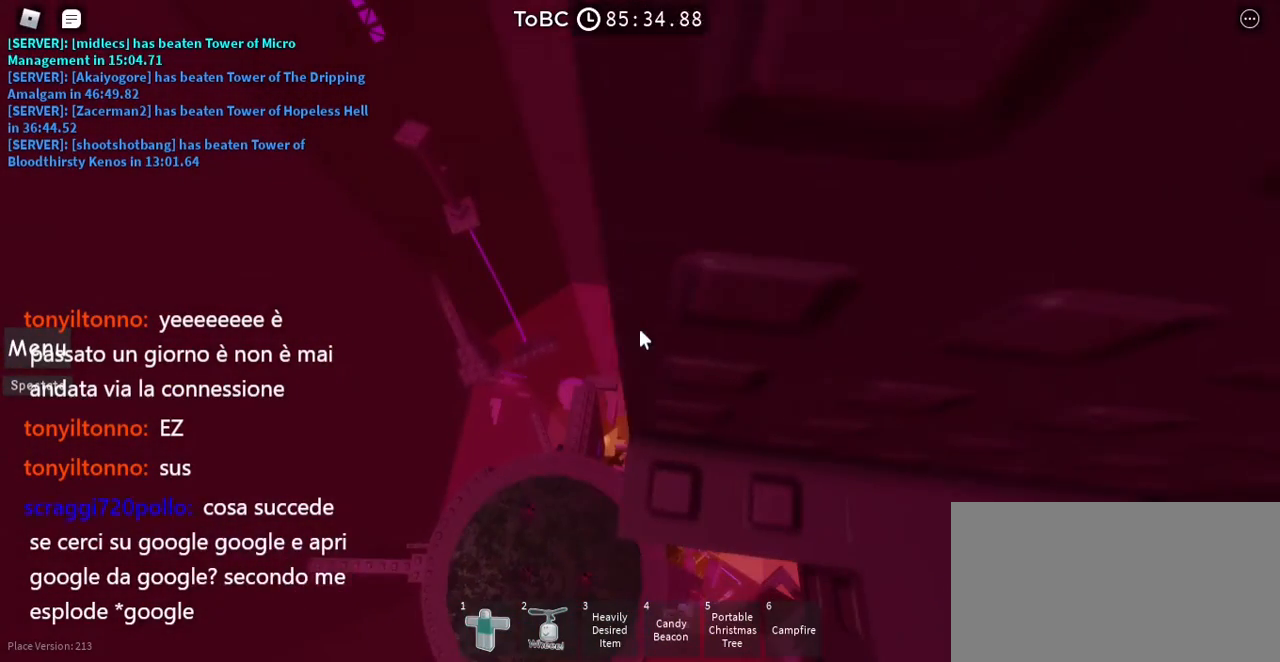
{"keys": [], "mouse": [], "events": [[367, "w", "down"], [417, "w", "up"]]}
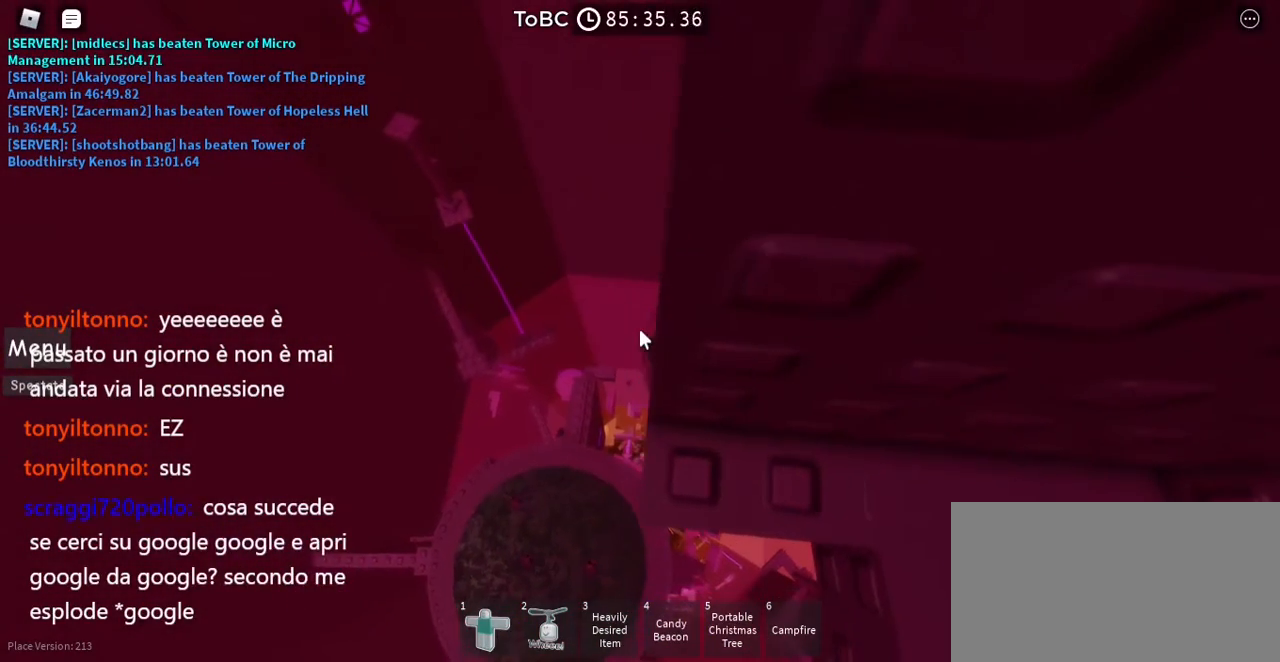
{"keys": [], "mouse": [], "events": [[200, "w", "down"], [250, "w", "up"]]}
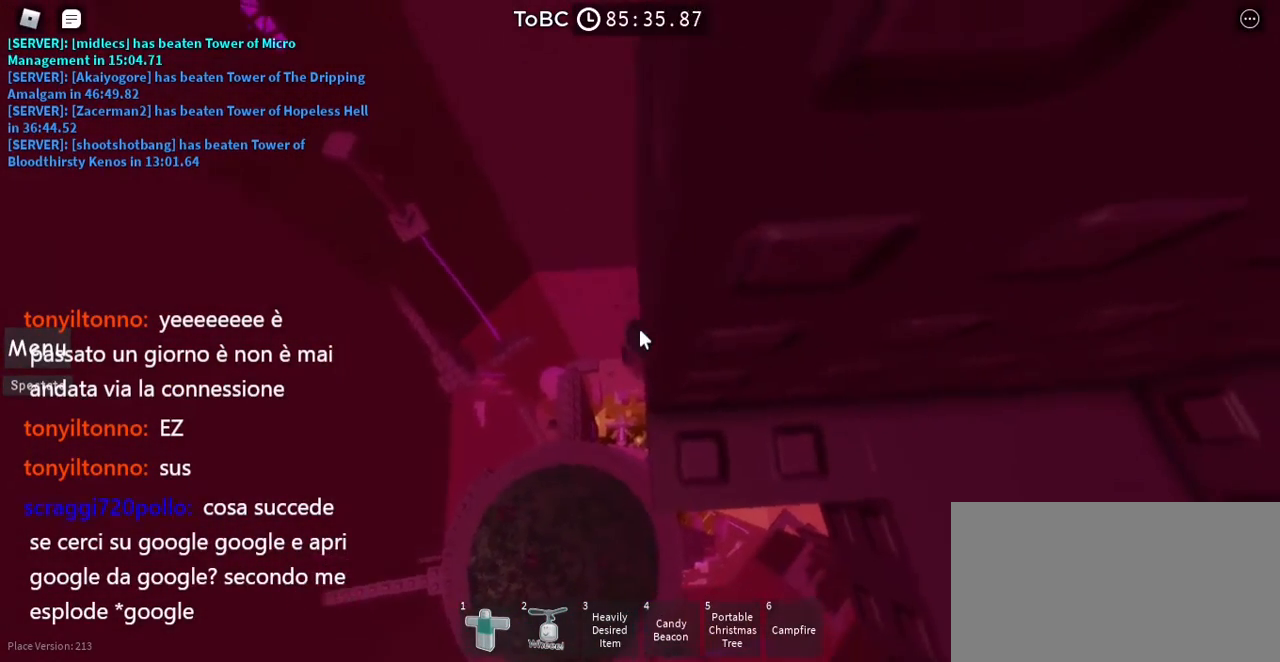
{"keys": ["a"], "mouse": [], "events": [[500, "a", "down"]]}
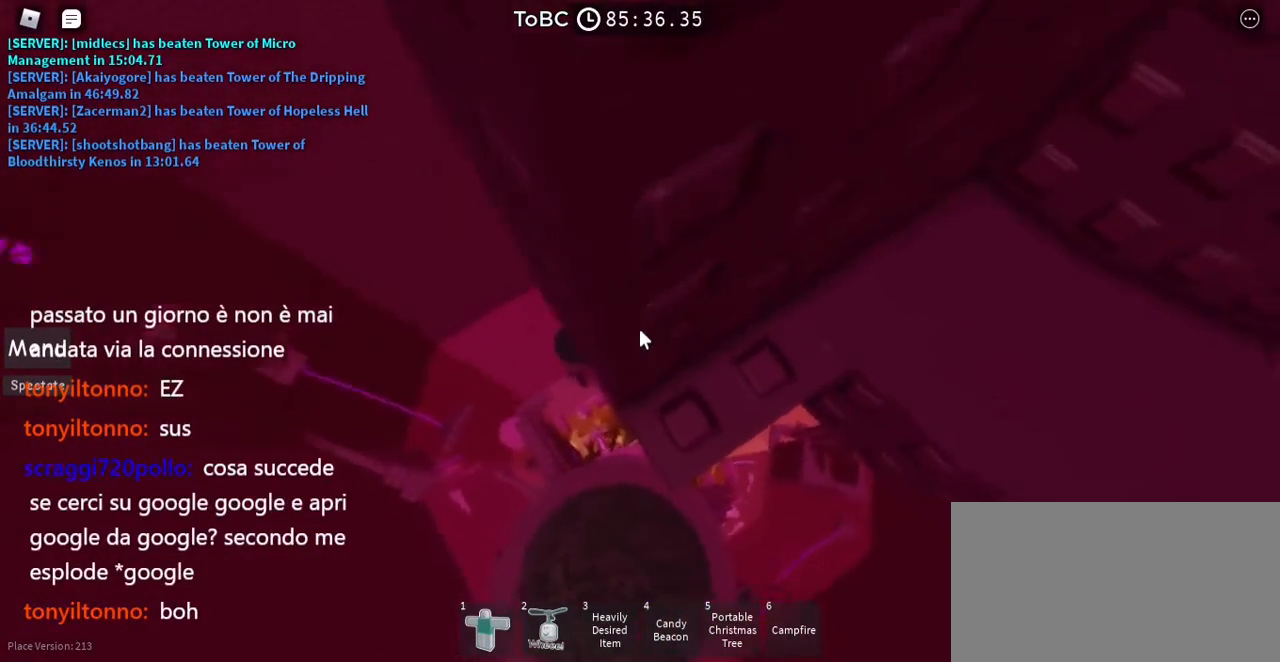
{"keys": ["a"], "mouse": [], "events": [[83, "space", "down"], [217, "space", "up"]]}